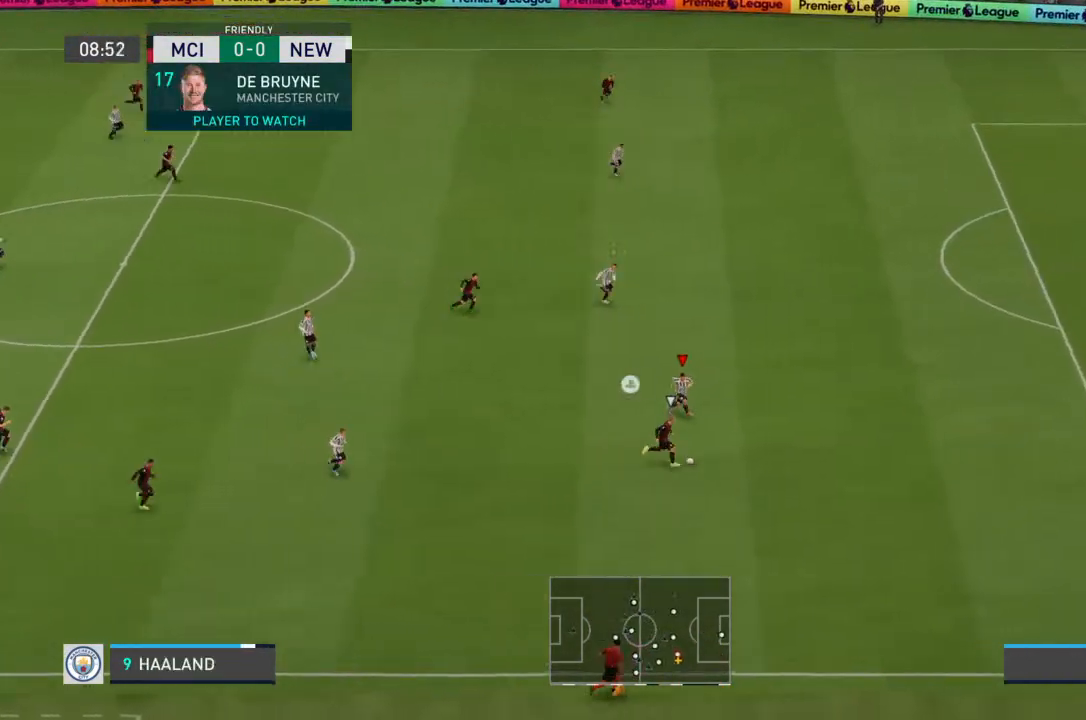
Gameplay with a controller (PlayStation layout); each line is a JSON object with the inputs held at the frame after it. "events" lists button and stick changes between this image and that frame as [ms after this image, input, new state], when the widget could be followed in between. Not read: L3 R3.
{"buttons": ["R2"], "left_stick": "right", "right_stick": "center", "events": [[500, "L2", "up"]]}
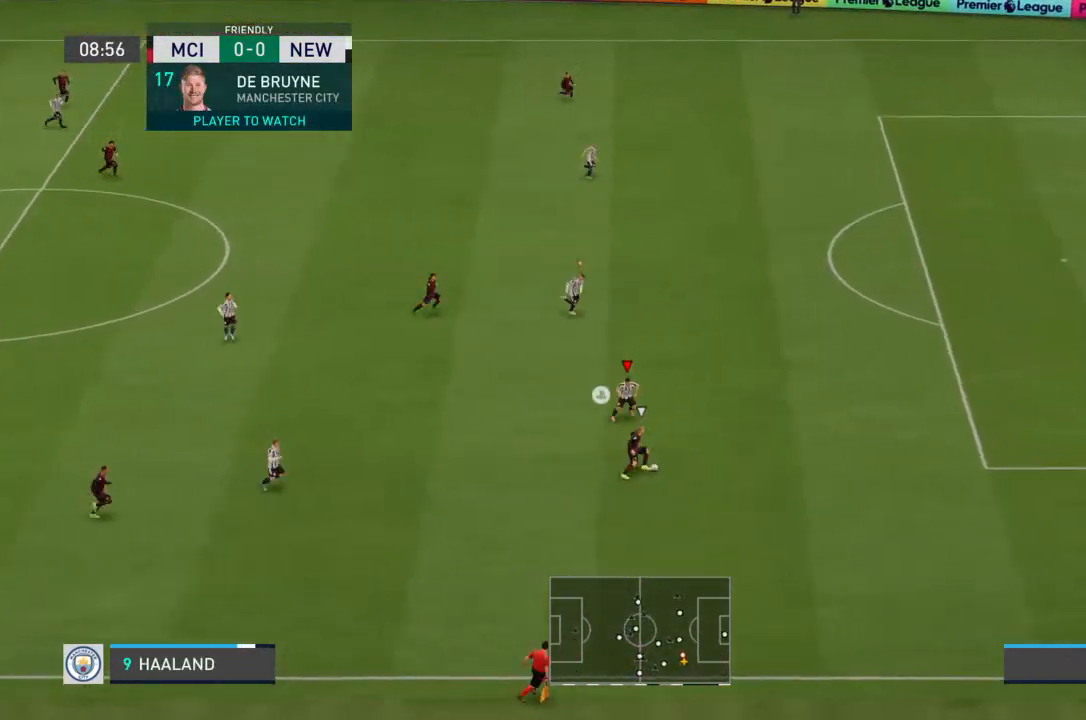
{"buttons": ["R2"], "left_stick": "right", "right_stick": "center", "events": []}
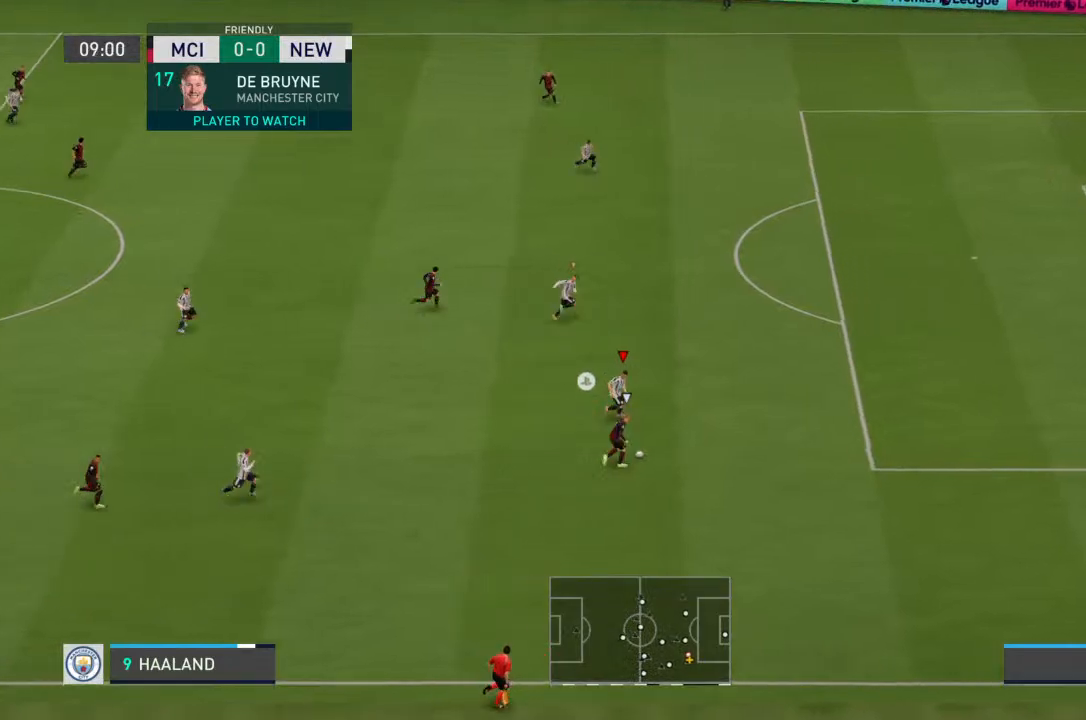
{"buttons": ["CIRCLE", "R2"], "left_stick": "down-right", "right_stick": "center", "events": [[433, "left_stick", "down-right"], [500, "CIRCLE", "down"]]}
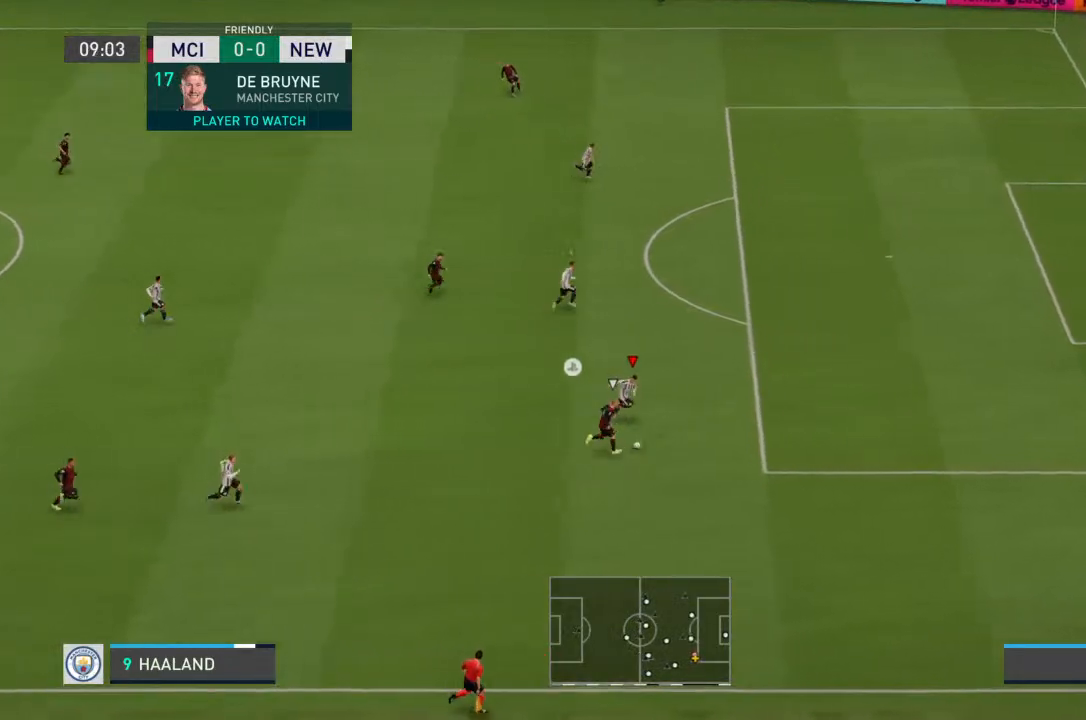
{"buttons": ["R2"], "left_stick": "down-right", "right_stick": "center", "events": [[133, "CIRCLE", "up"]]}
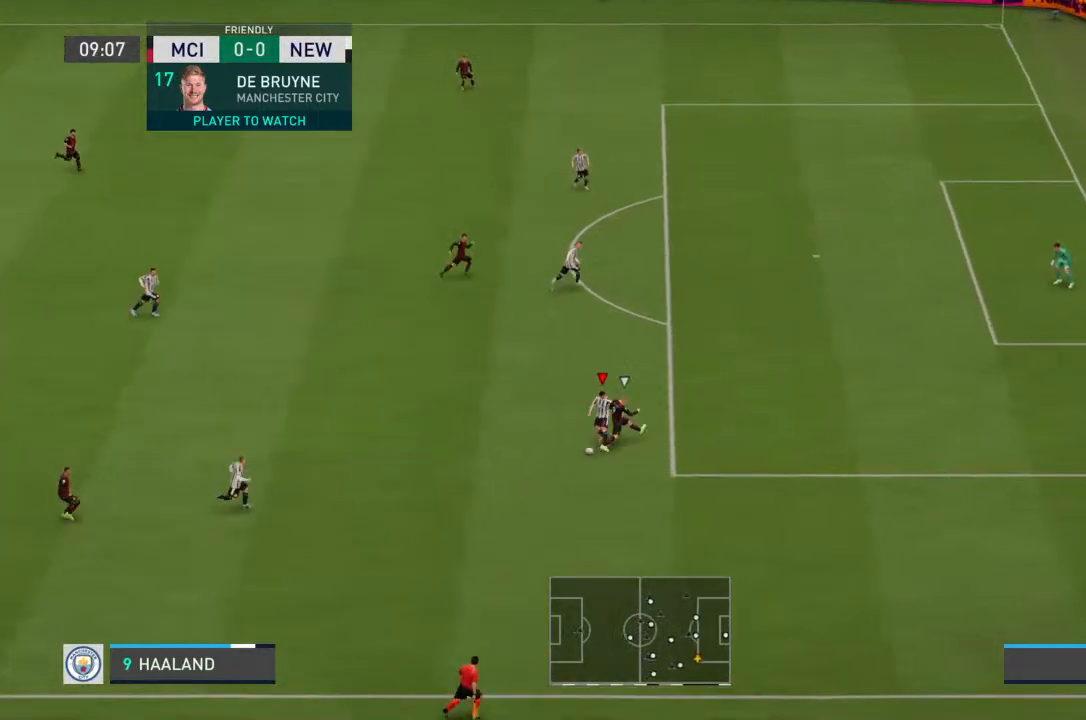
{"buttons": [], "left_stick": "center", "right_stick": "center", "events": [[233, "R2", "up"], [367, "left_stick", "center"]]}
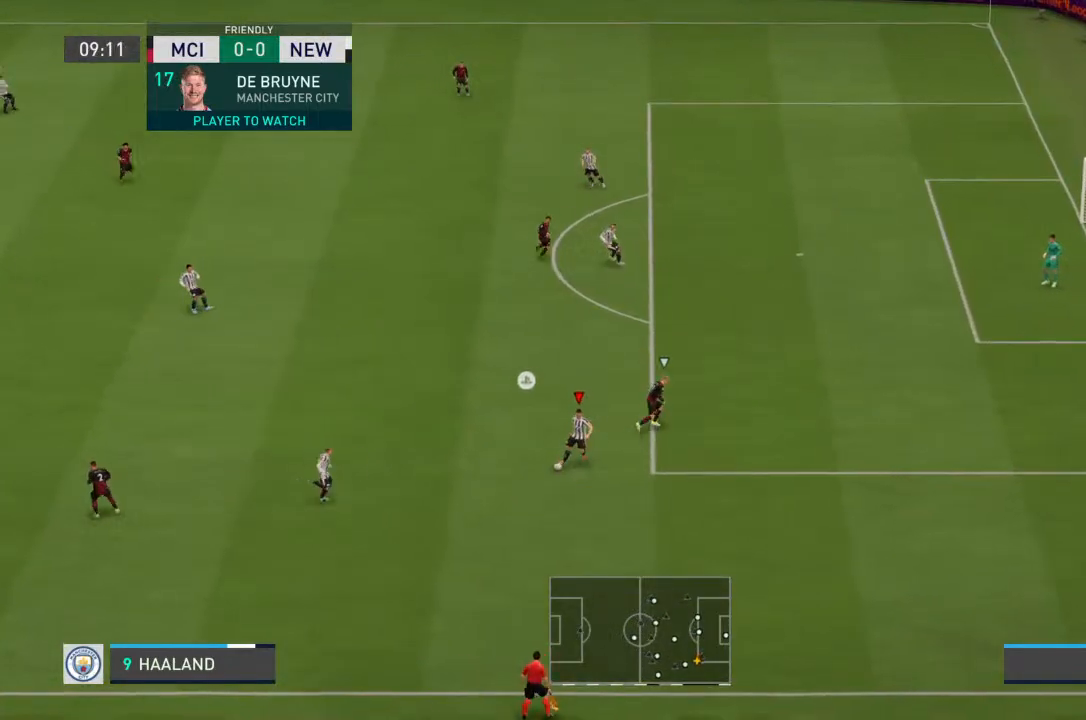
{"buttons": ["CROSS"], "left_stick": "up-left", "right_stick": "center", "events": [[67, "left_stick", "down-left"], [200, "left_stick", "left"], [400, "left_stick", "up-left"], [500, "CROSS", "down"]]}
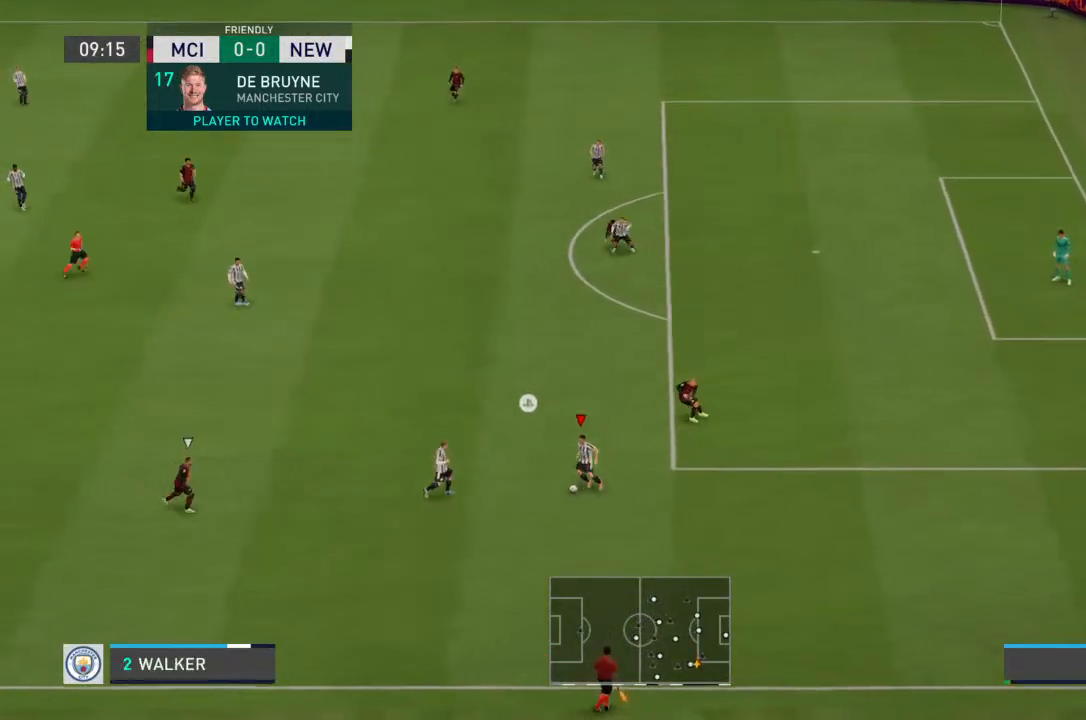
{"buttons": [], "left_stick": "up-left", "right_stick": "center", "events": [[233, "CROSS", "up"]]}
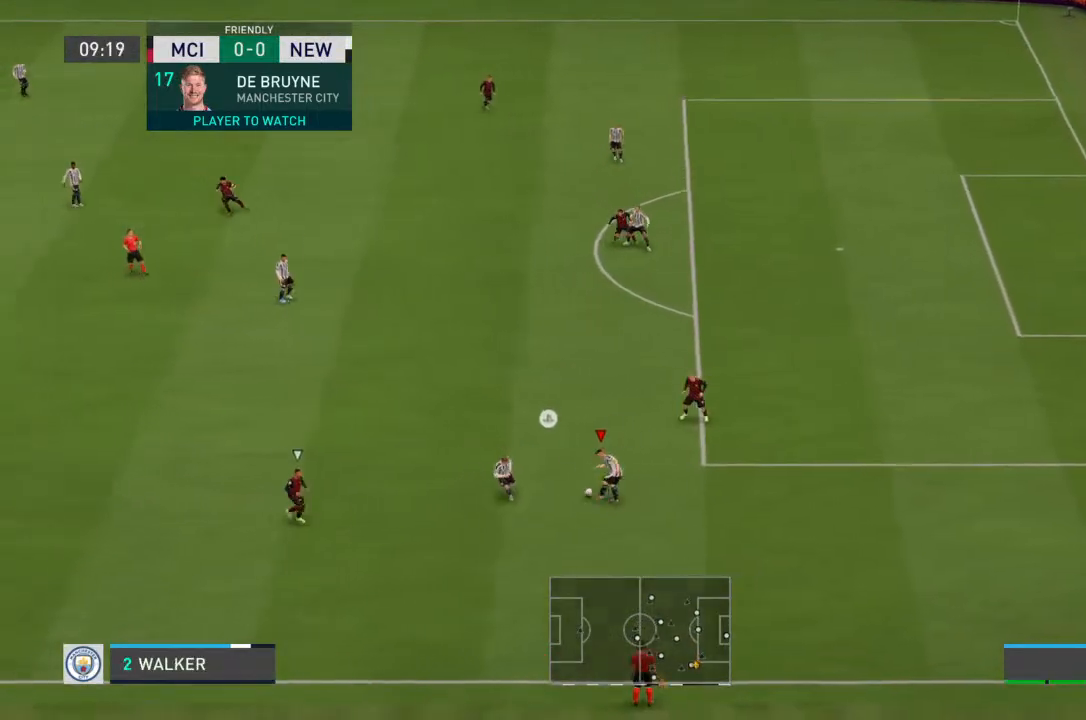
{"buttons": [], "left_stick": "center", "right_stick": "center", "events": [[133, "left_stick", "center"]]}
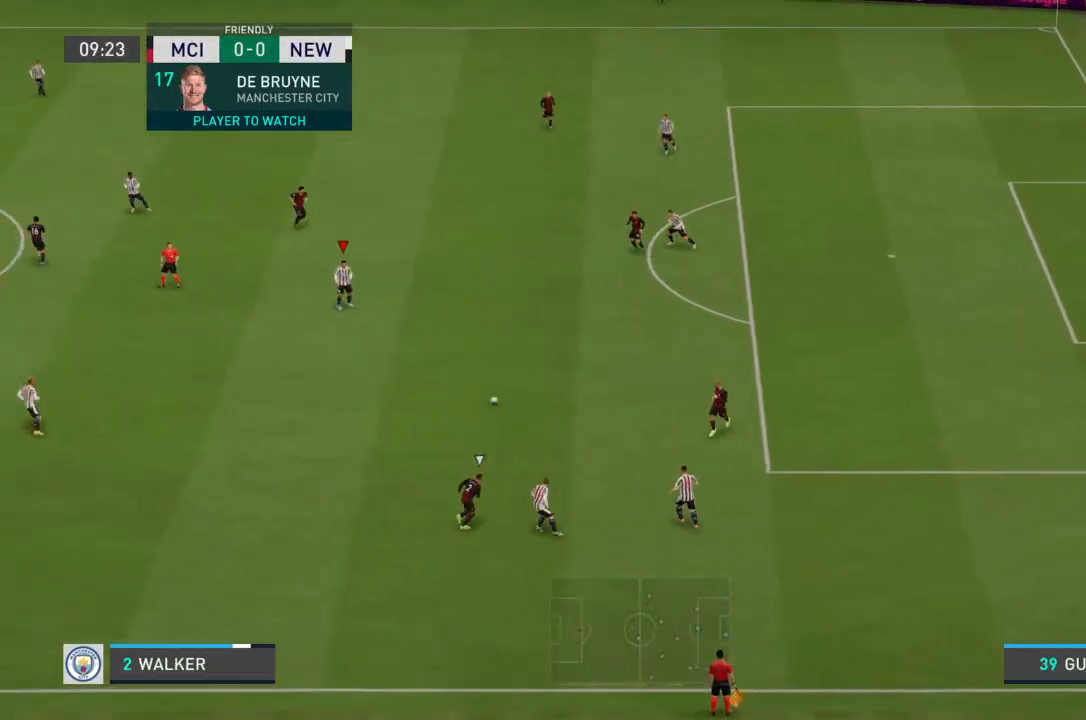
{"buttons": [], "left_stick": "down-left", "right_stick": "center", "events": [[300, "left_stick", "down-left"]]}
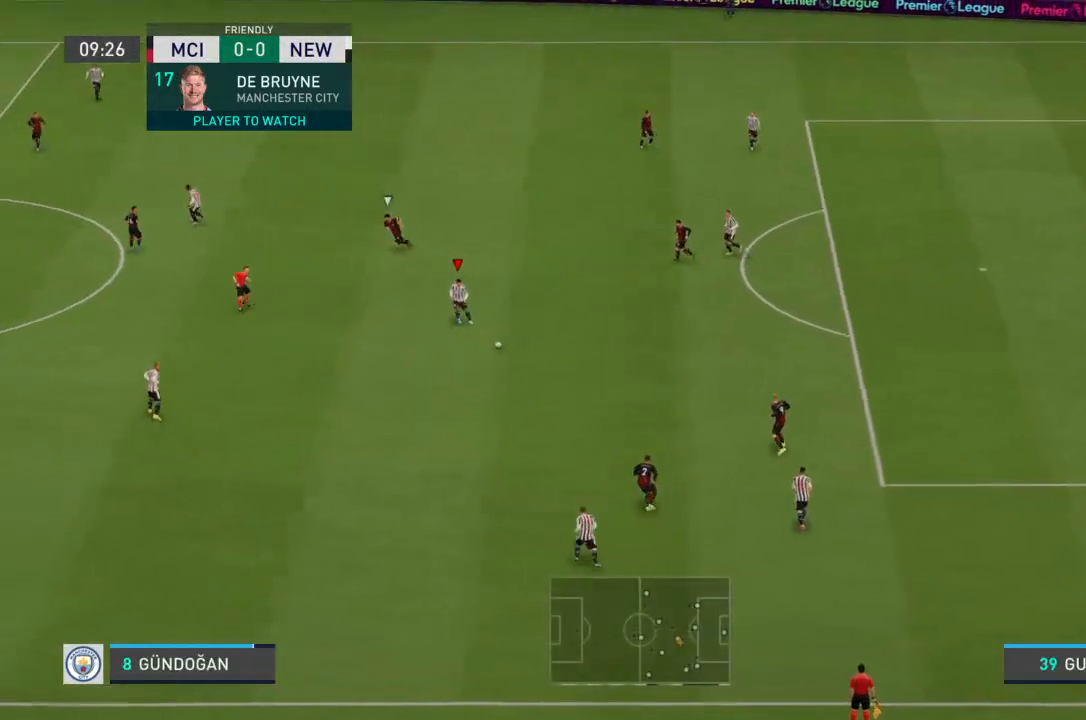
{"buttons": [], "left_stick": "down-left", "right_stick": "center", "events": [[100, "CROSS", "down"], [200, "CROSS", "up"]]}
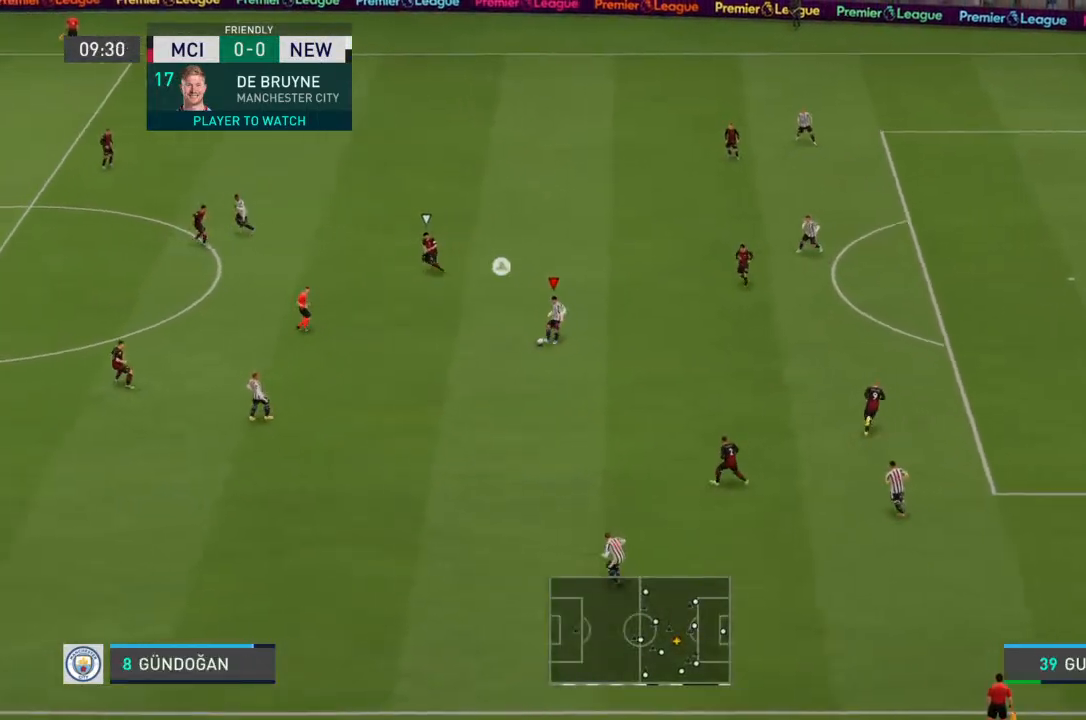
{"buttons": [], "left_stick": "down-left", "right_stick": "center", "events": []}
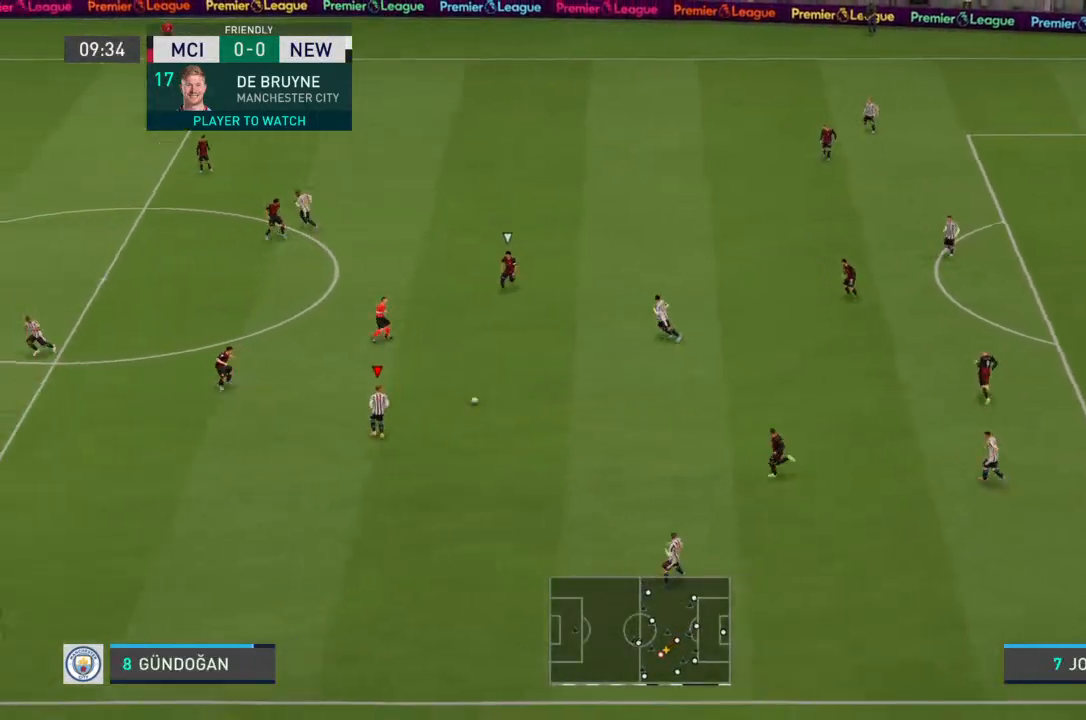
{"buttons": [], "left_stick": "down", "right_stick": "center", "events": [[133, "left_stick", "down"], [200, "CROSS", "down"], [267, "CROSS", "up"]]}
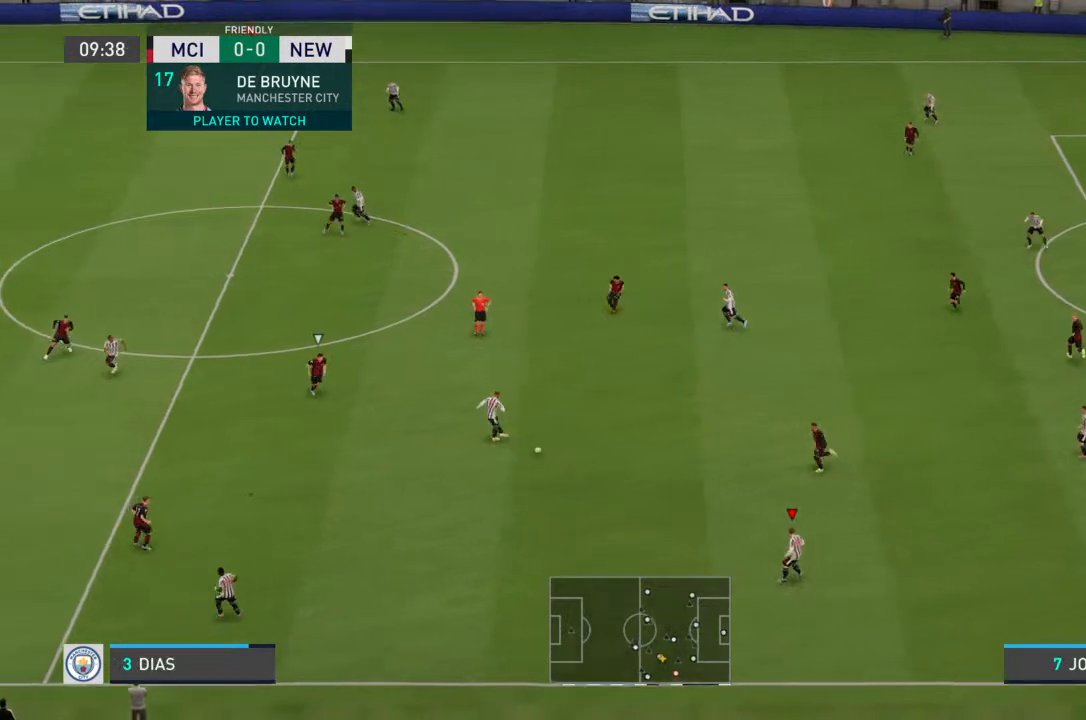
{"buttons": [], "left_stick": "down-left", "right_stick": "center", "events": [[200, "left_stick", "center"], [367, "left_stick", "down-left"]]}
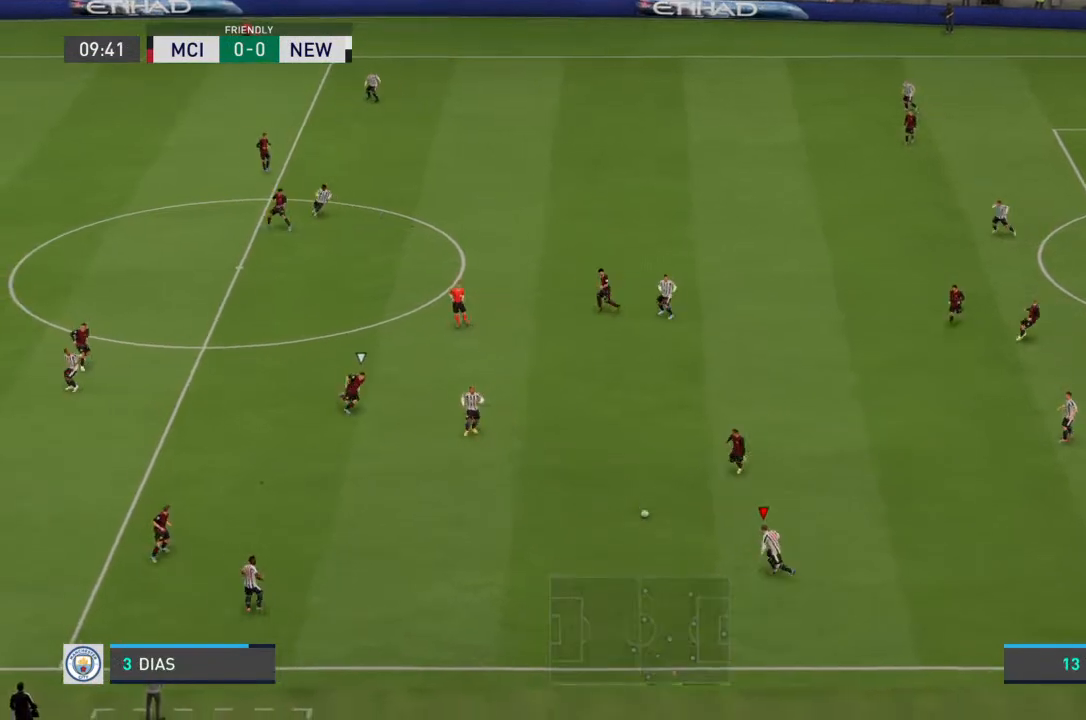
{"buttons": [], "left_stick": "down-left", "right_stick": "center", "events": [[233, "CROSS", "down"], [300, "CROSS", "up"]]}
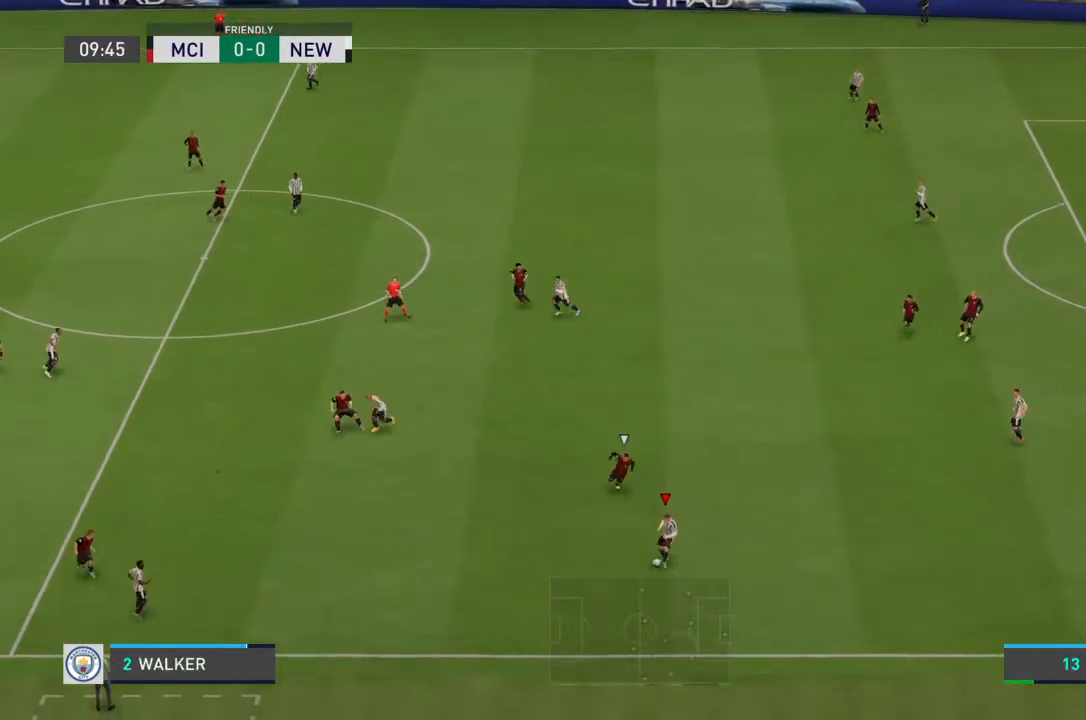
{"buttons": [], "left_stick": "center", "right_stick": "center", "events": [[67, "left_stick", "center"]]}
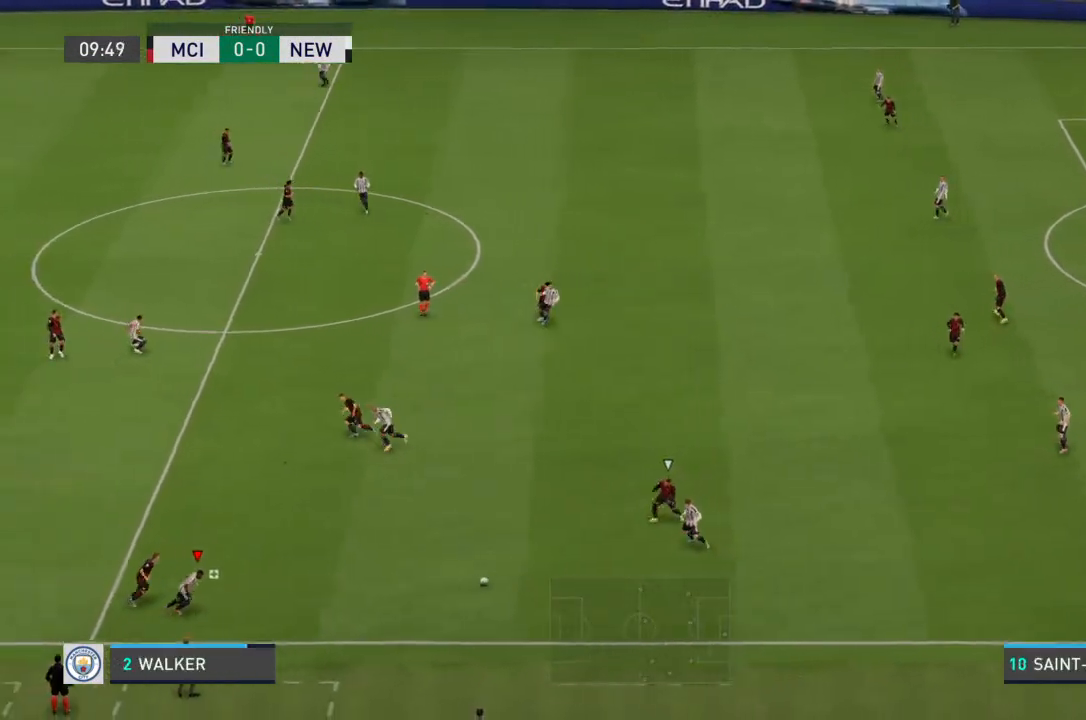
{"buttons": [], "left_stick": "up-right", "right_stick": "center", "events": [[100, "left_stick", "right"], [167, "left_stick", "up-right"]]}
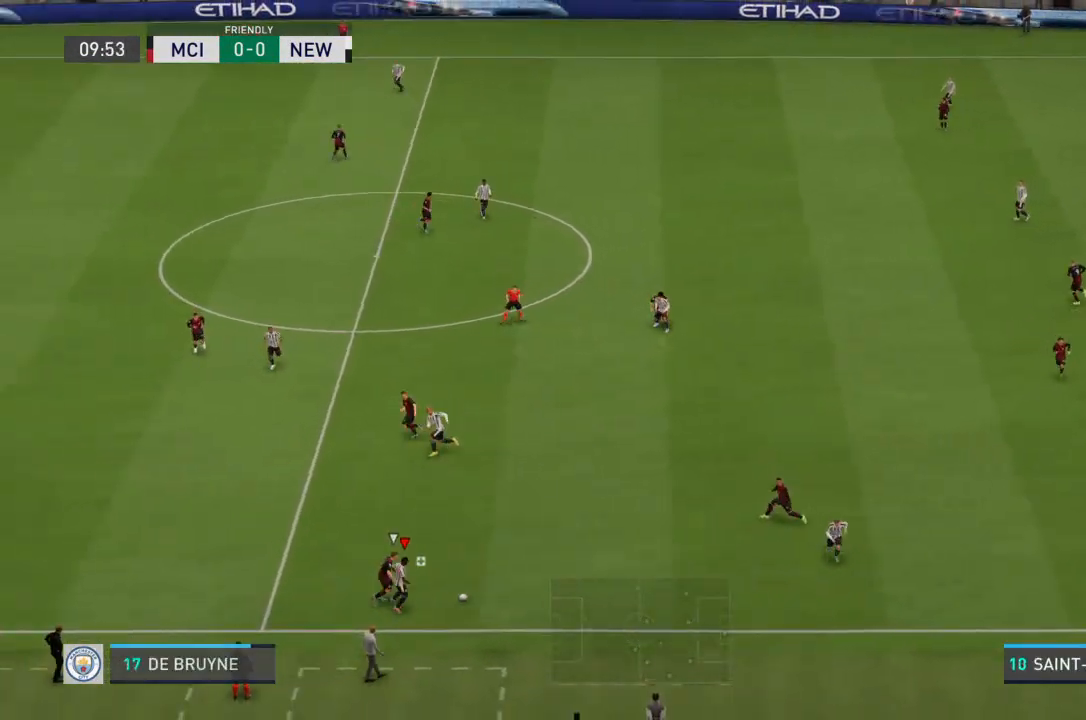
{"buttons": [], "left_stick": "up-right", "right_stick": "center", "events": []}
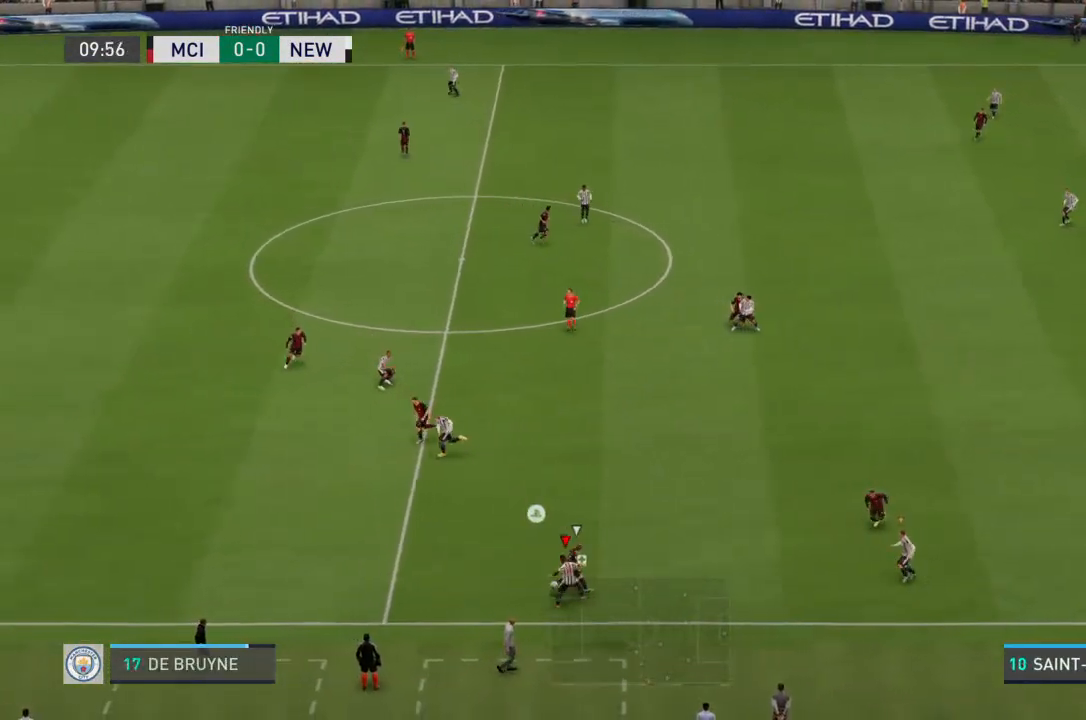
{"buttons": [], "left_stick": "up", "right_stick": "center", "events": [[233, "CIRCLE", "down"], [333, "CIRCLE", "up"], [467, "left_stick", "up"]]}
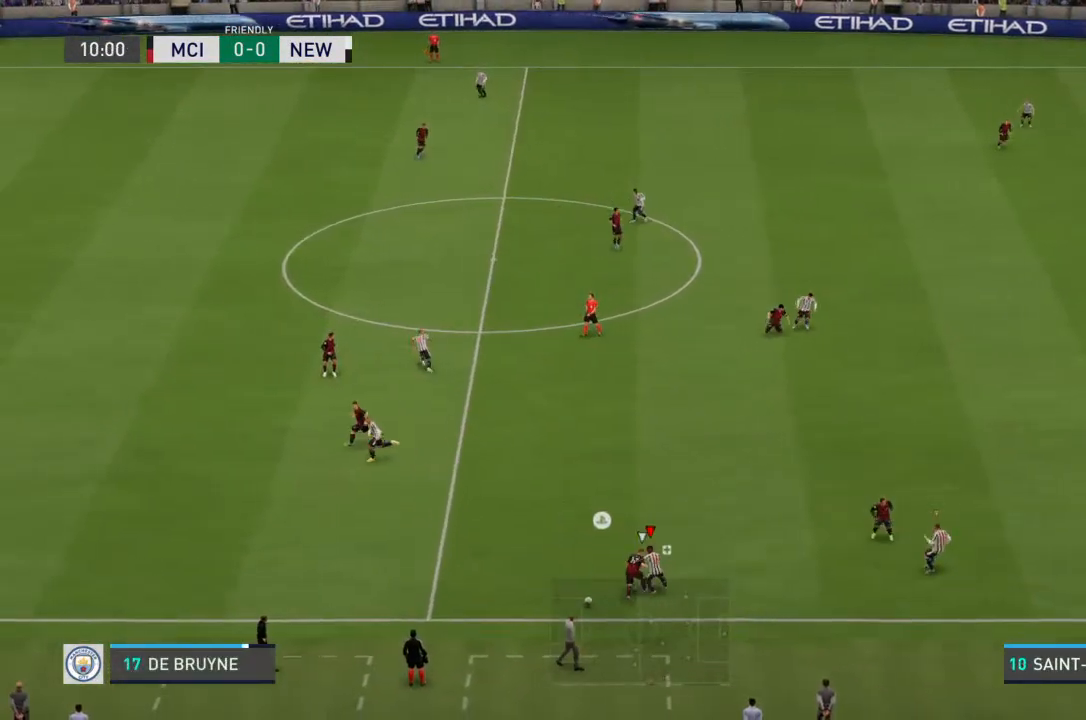
{"buttons": [], "left_stick": "left", "right_stick": "center", "events": [[33, "left_stick", "up-left"], [167, "left_stick", "left"]]}
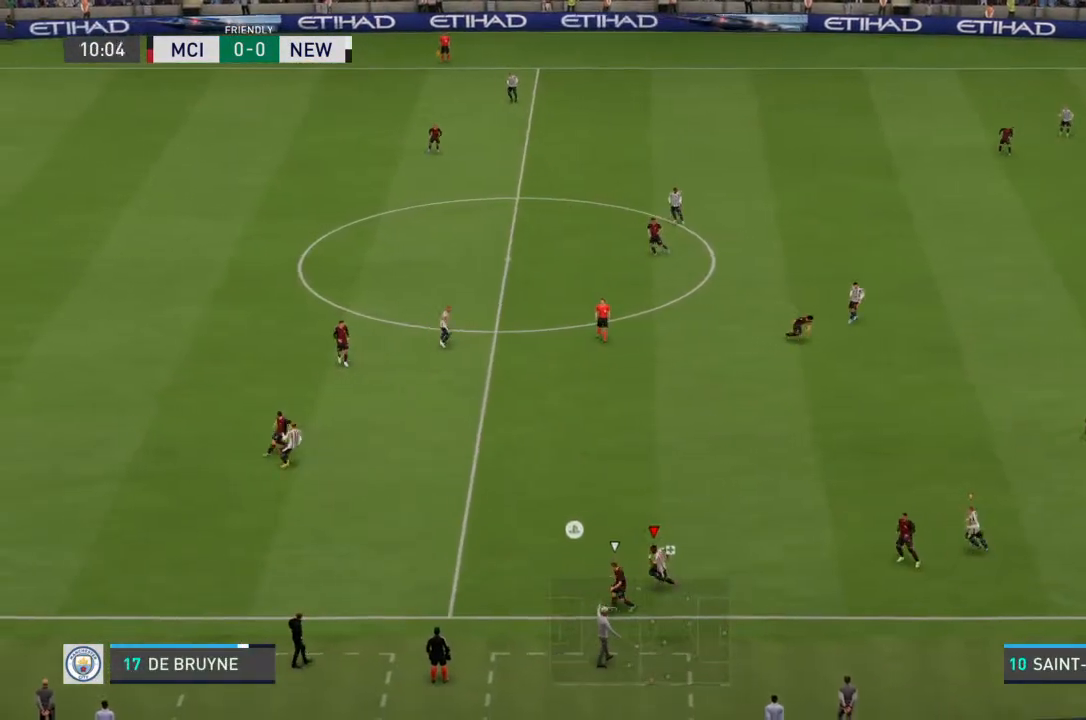
{"buttons": ["R2"], "left_stick": "left", "right_stick": "center", "events": [[200, "L2", "down"], [267, "R2", "down"], [333, "L2", "up"]]}
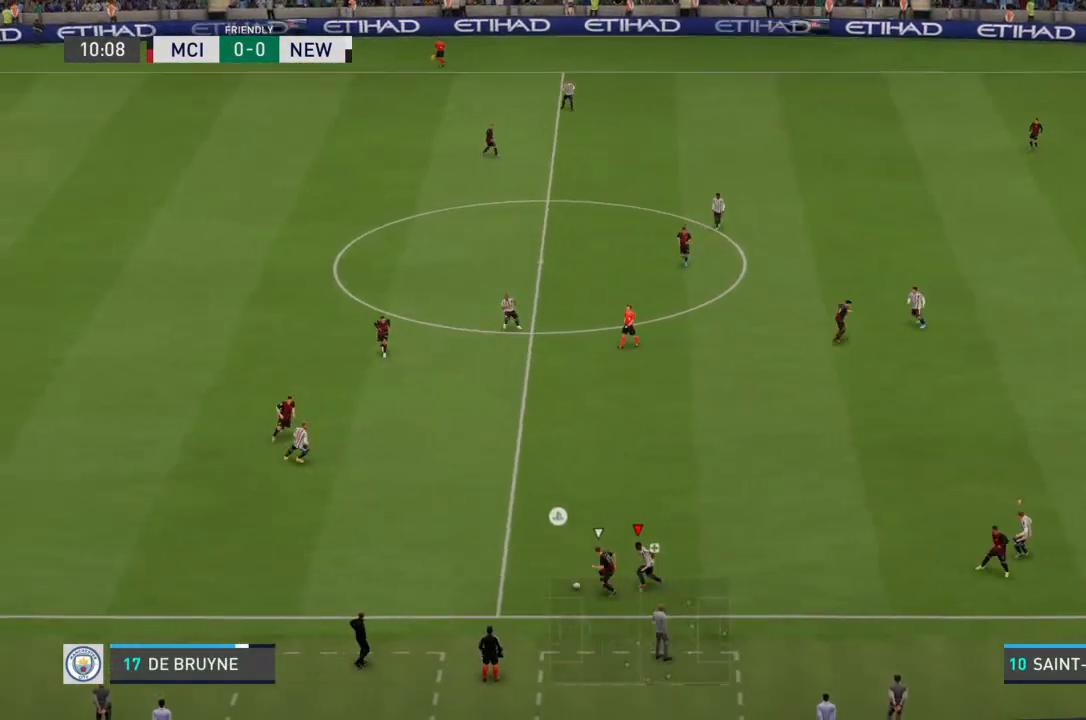
{"buttons": ["R2"], "left_stick": "up-left", "right_stick": "center", "events": [[33, "left_stick", "up-left"]]}
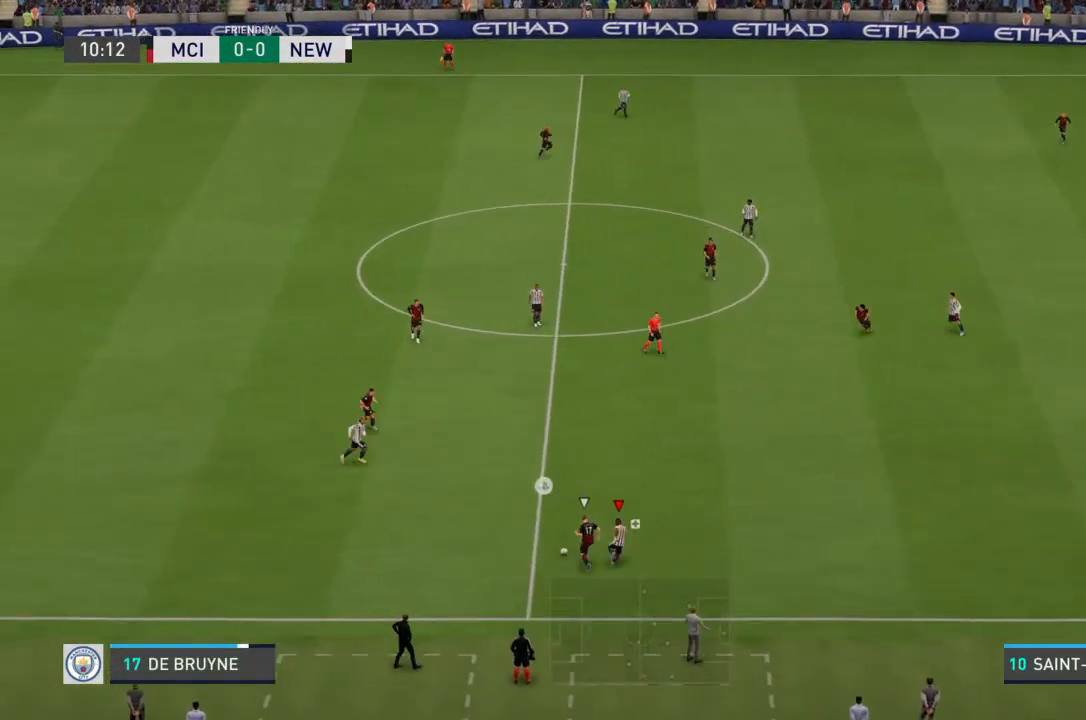
{"buttons": ["R2"], "left_stick": "up-left", "right_stick": "center", "events": []}
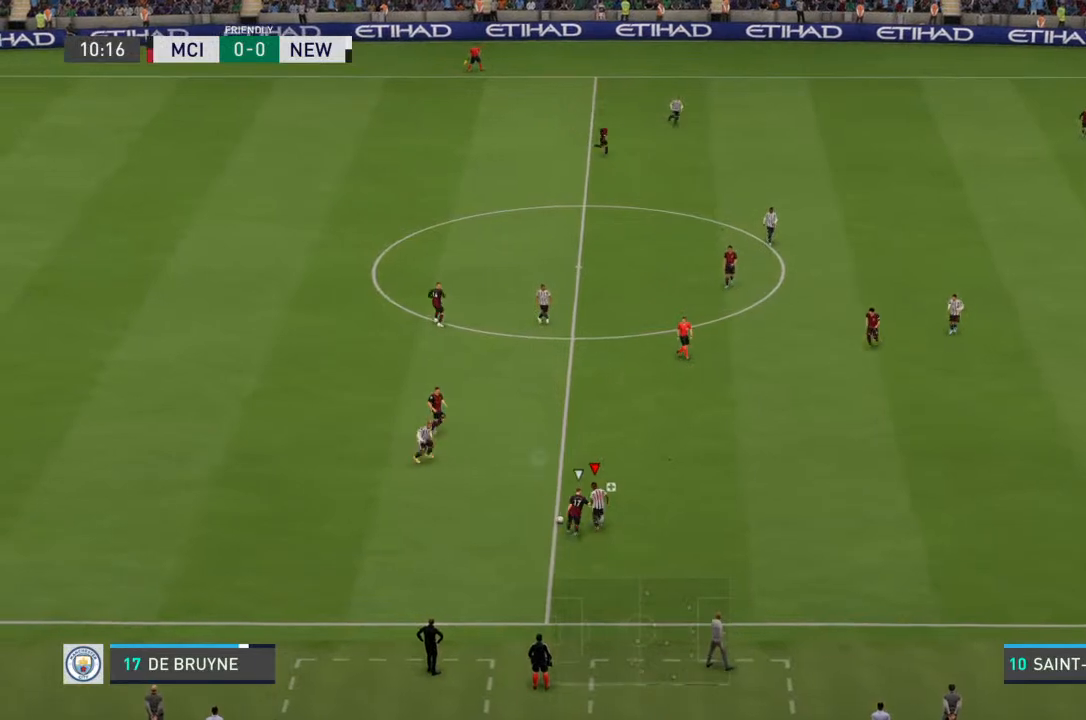
{"buttons": ["R2"], "left_stick": "up-left", "right_stick": "center", "events": []}
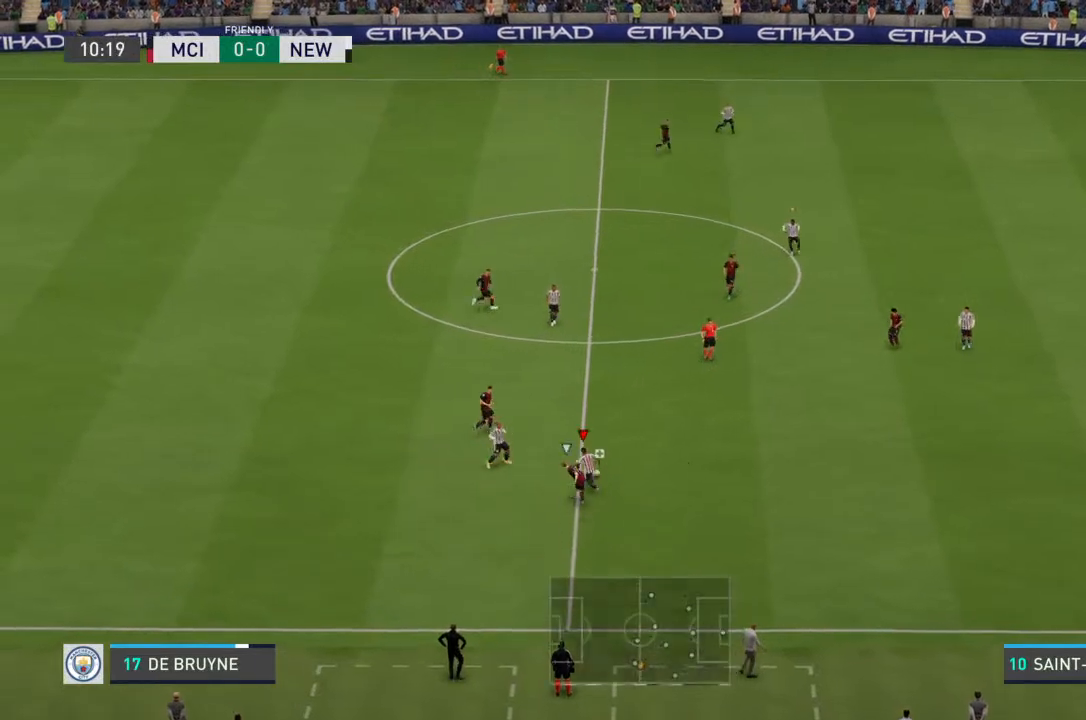
{"buttons": [], "left_stick": "up-left", "right_stick": "center", "events": [[333, "L2", "down"], [367, "R2", "up"], [500, "L2", "up"]]}
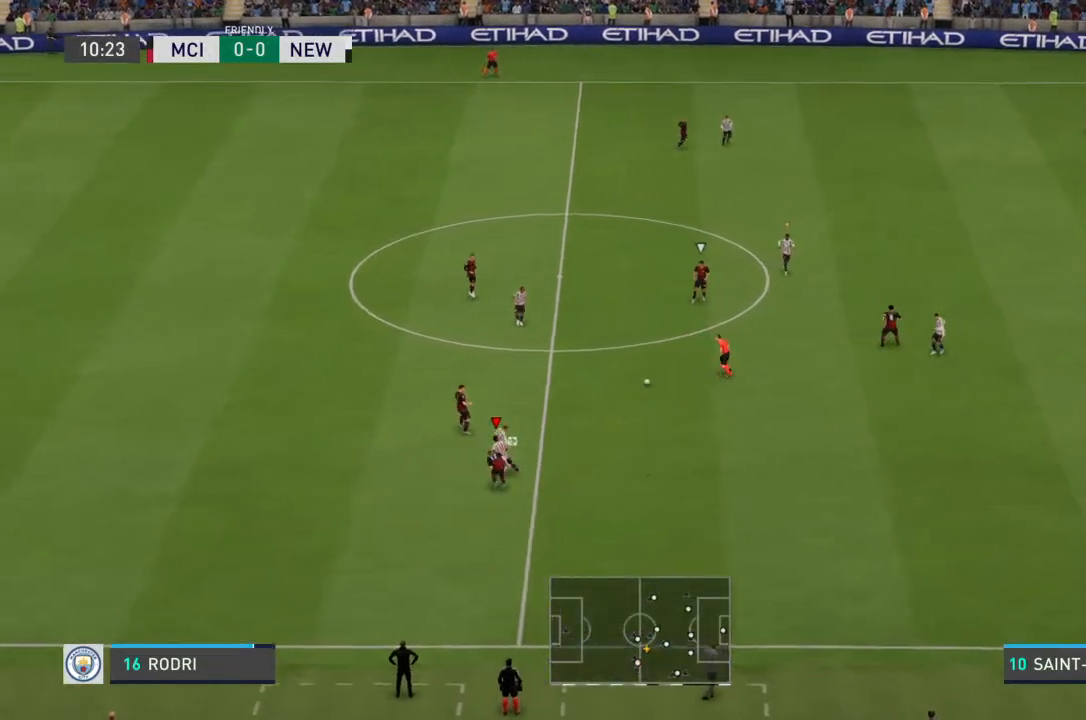
{"buttons": ["L2", "R2"], "left_stick": "down", "right_stick": "center", "events": [[67, "left_stick", "up"], [167, "L1", "down"], [233, "left_stick", "center"], [267, "L1", "up"], [333, "left_stick", "down-right"], [400, "left_stick", "down"], [433, "L2", "down"], [500, "R2", "down"]]}
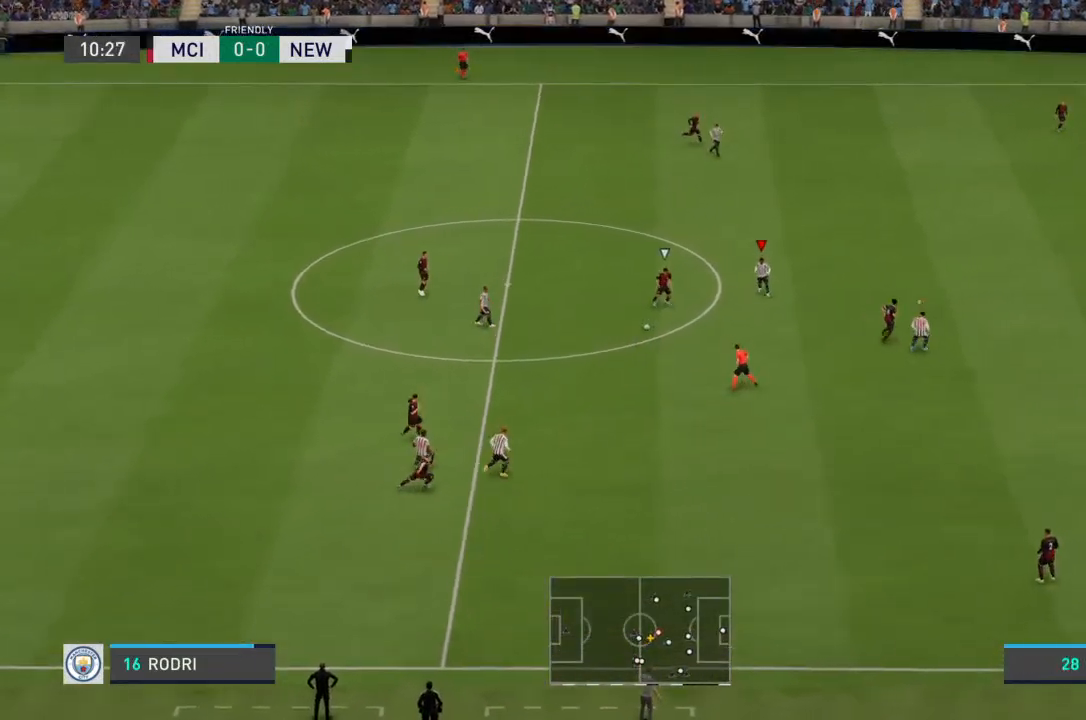
{"buttons": ["L2", "R2"], "left_stick": "left", "right_stick": "center", "events": [[233, "left_stick", "down-left"], [500, "left_stick", "left"]]}
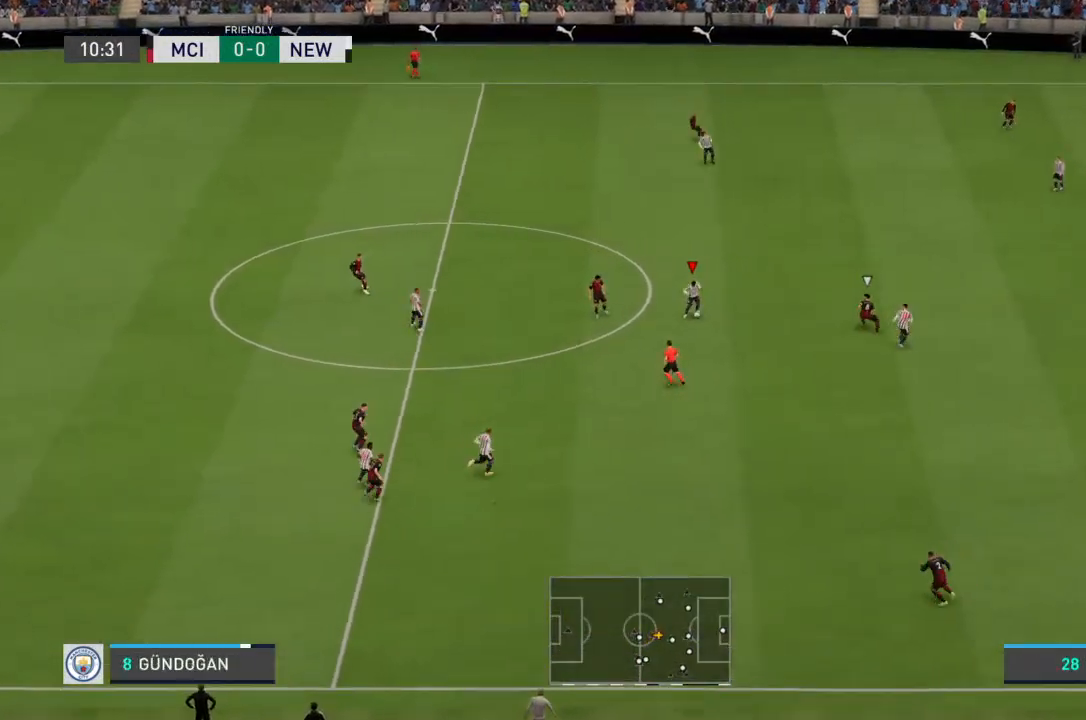
{"buttons": [], "left_stick": "down-left", "right_stick": "center", "events": [[267, "left_stick", "down-left"], [333, "L2", "up"], [500, "R2", "up"]]}
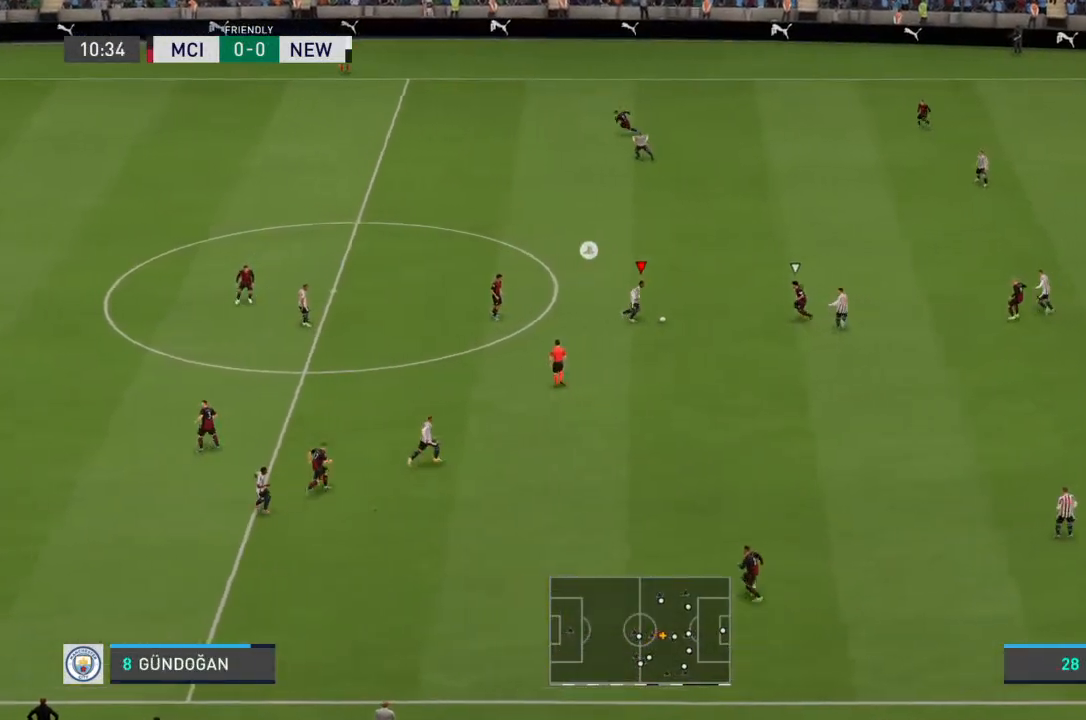
{"buttons": [], "left_stick": "up", "right_stick": "center", "events": [[200, "left_stick", "up"]]}